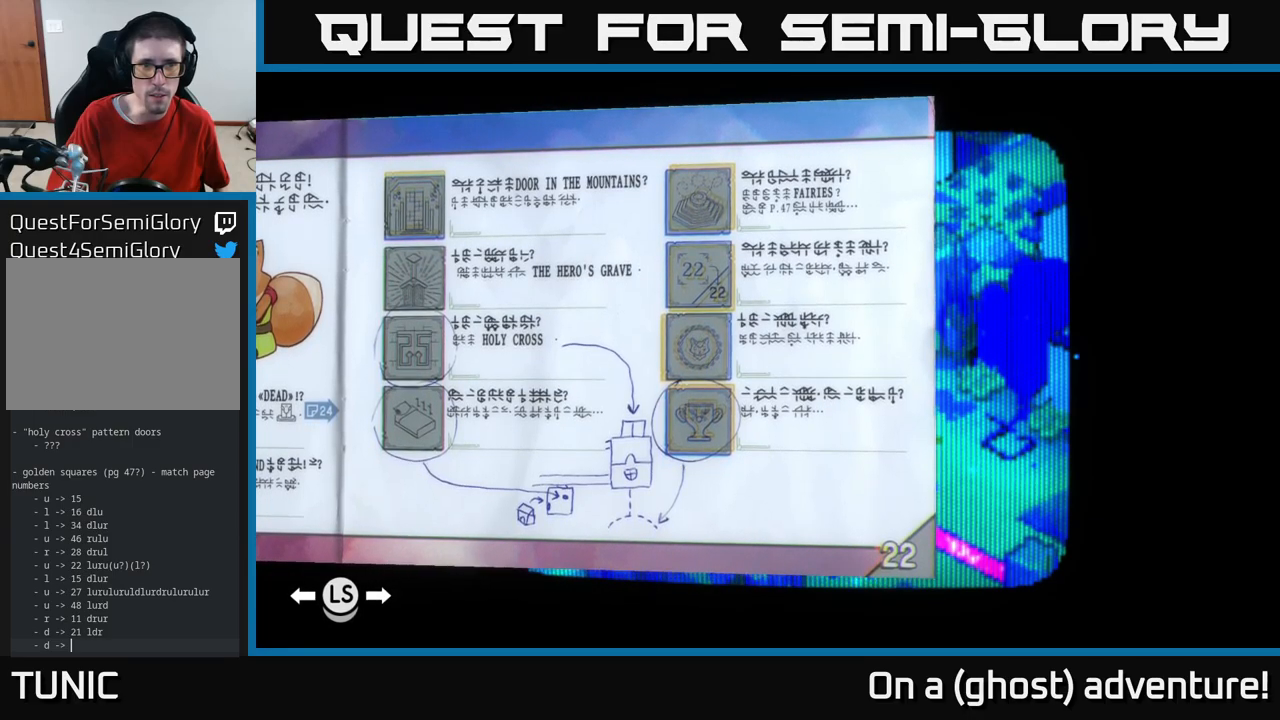
Gameplay with a controller (Xbox layout); each line is a JSON object with the inputs held at the frame after it. "events" lists button and stick changes between this image and that frame as [ms after this image, input, new state], when the widget could be followed in between.
{"buttons": [], "left_stick": "center", "right_stick": "left", "events": []}
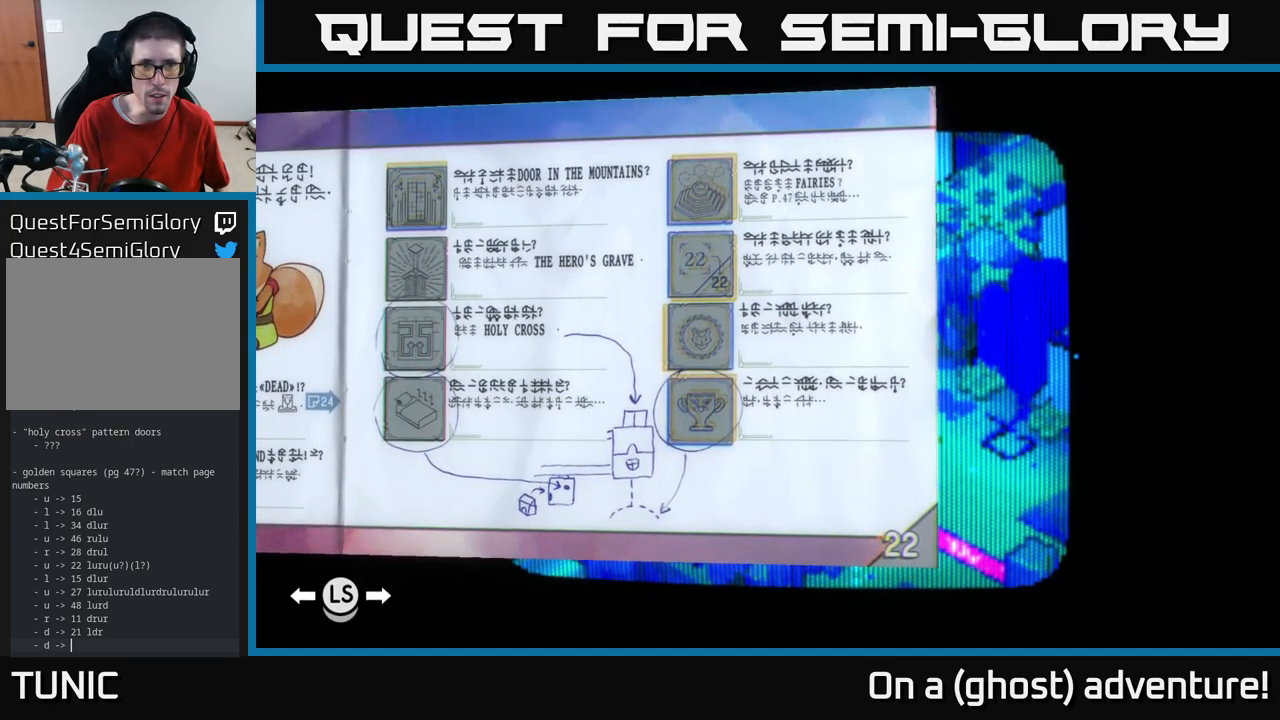
{"buttons": [], "left_stick": "center", "right_stick": "left", "events": []}
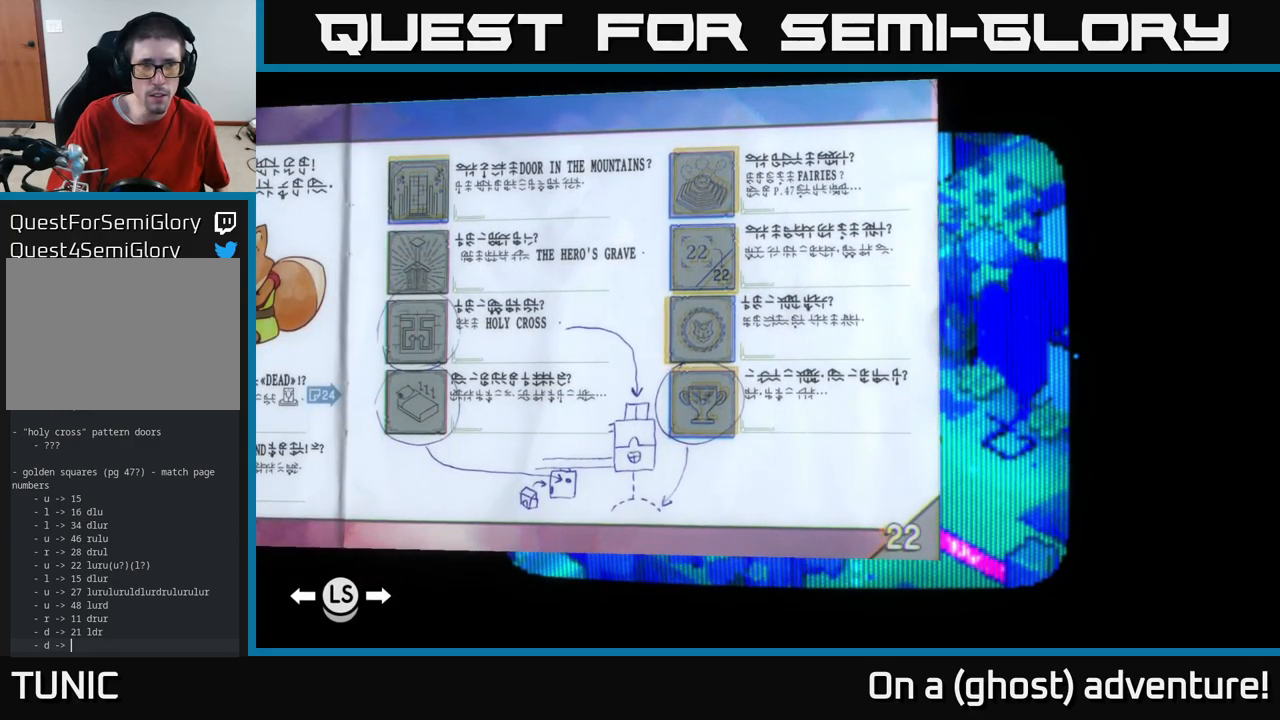
{"buttons": [], "left_stick": "center", "right_stick": "left", "events": []}
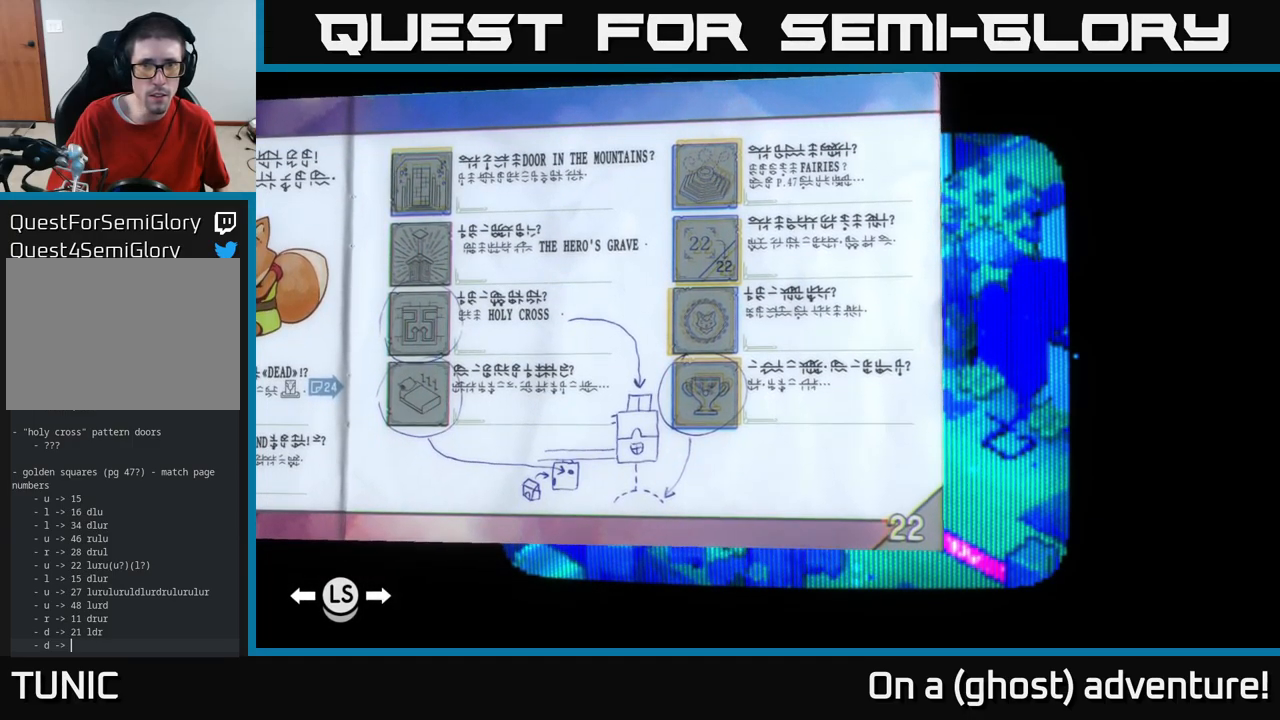
{"buttons": [], "left_stick": "center", "right_stick": "left", "events": []}
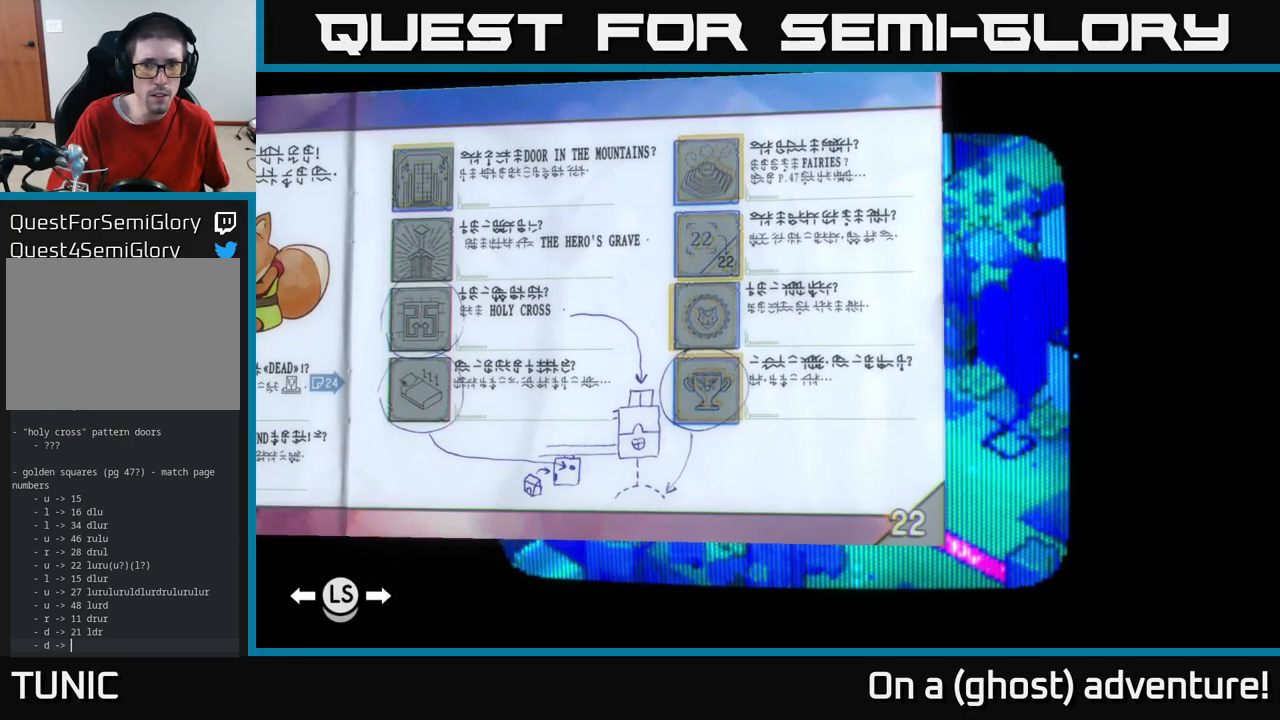
{"buttons": [], "left_stick": "center", "right_stick": "left", "events": []}
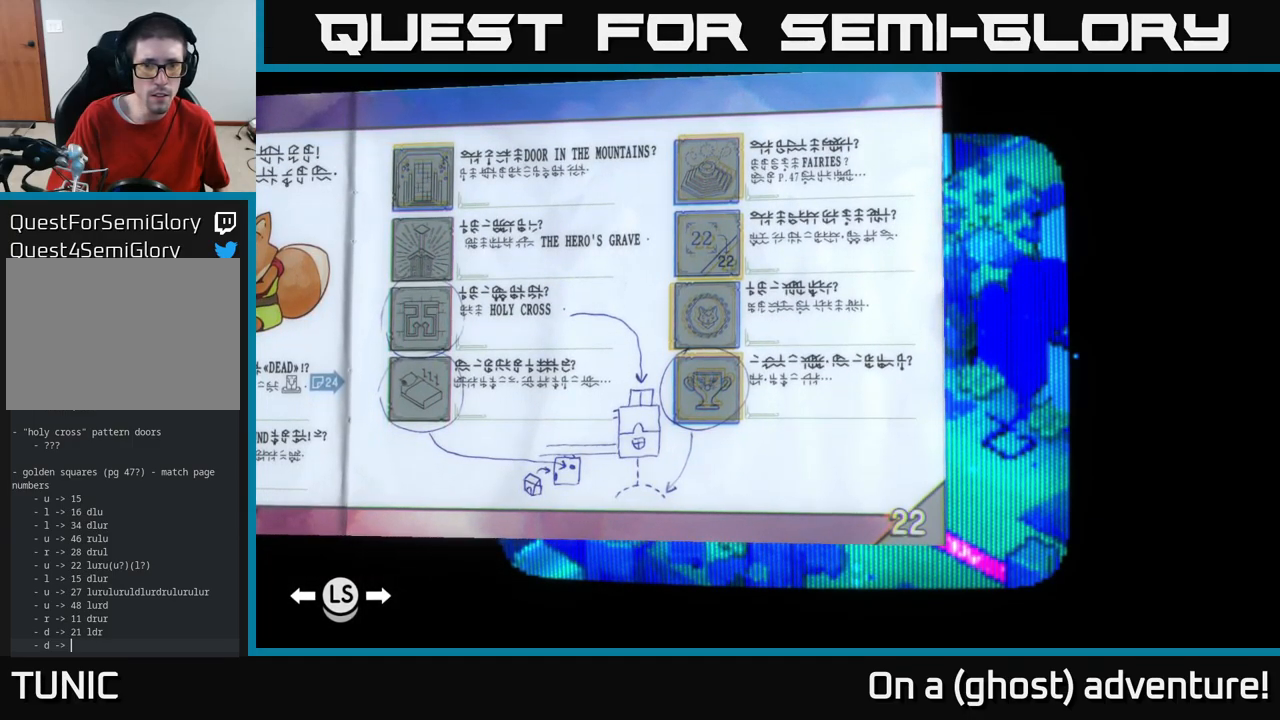
{"buttons": [], "left_stick": "center", "right_stick": "left", "events": []}
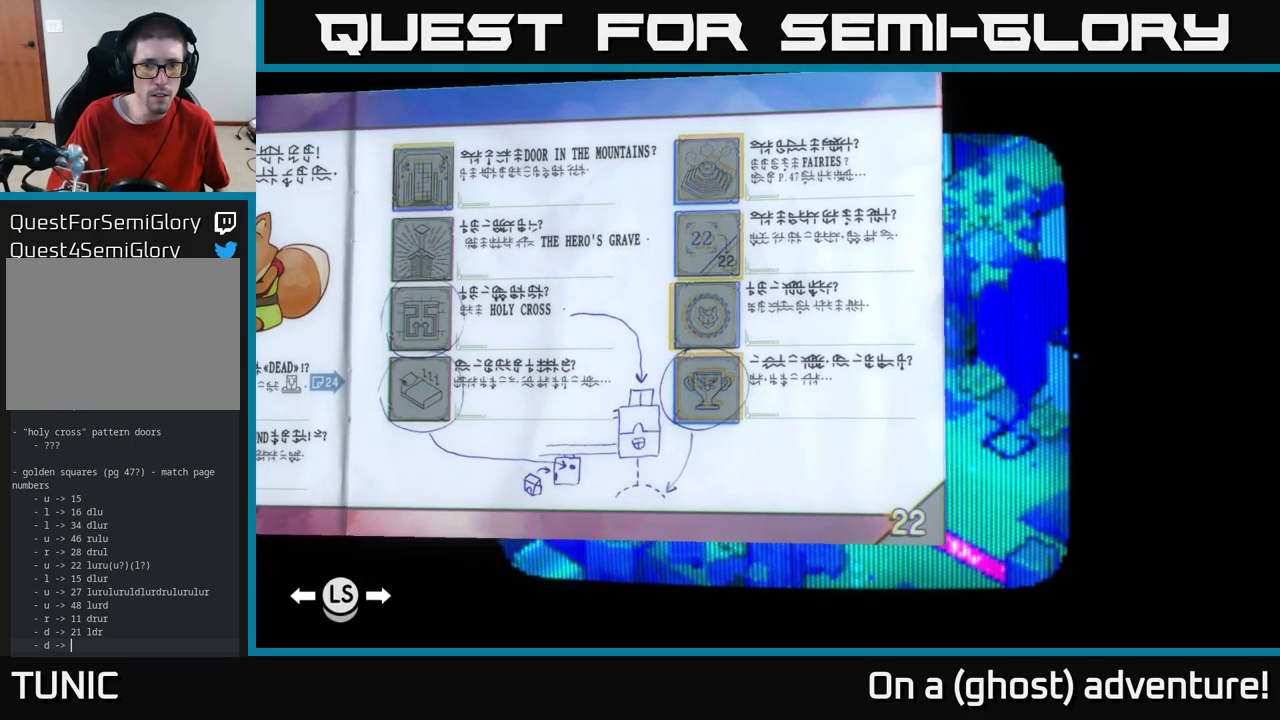
{"buttons": [], "left_stick": "center", "right_stick": "left", "events": []}
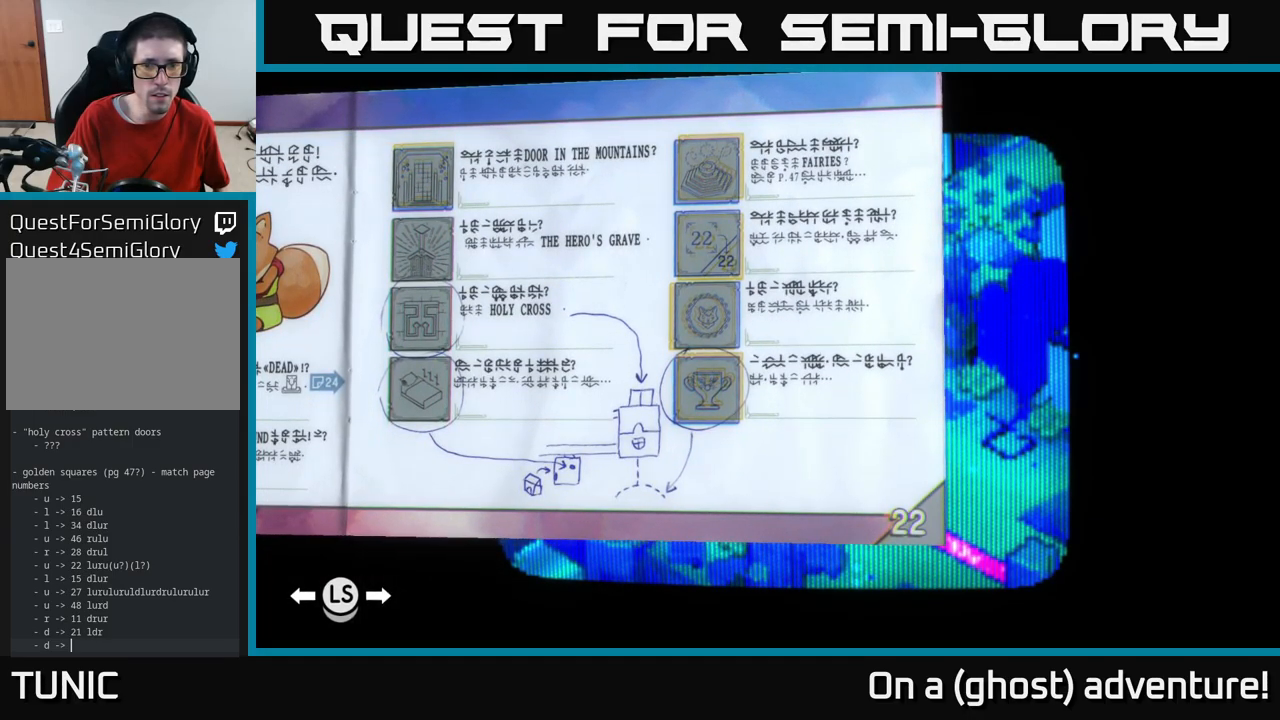
{"buttons": [], "left_stick": "center", "right_stick": "left", "events": []}
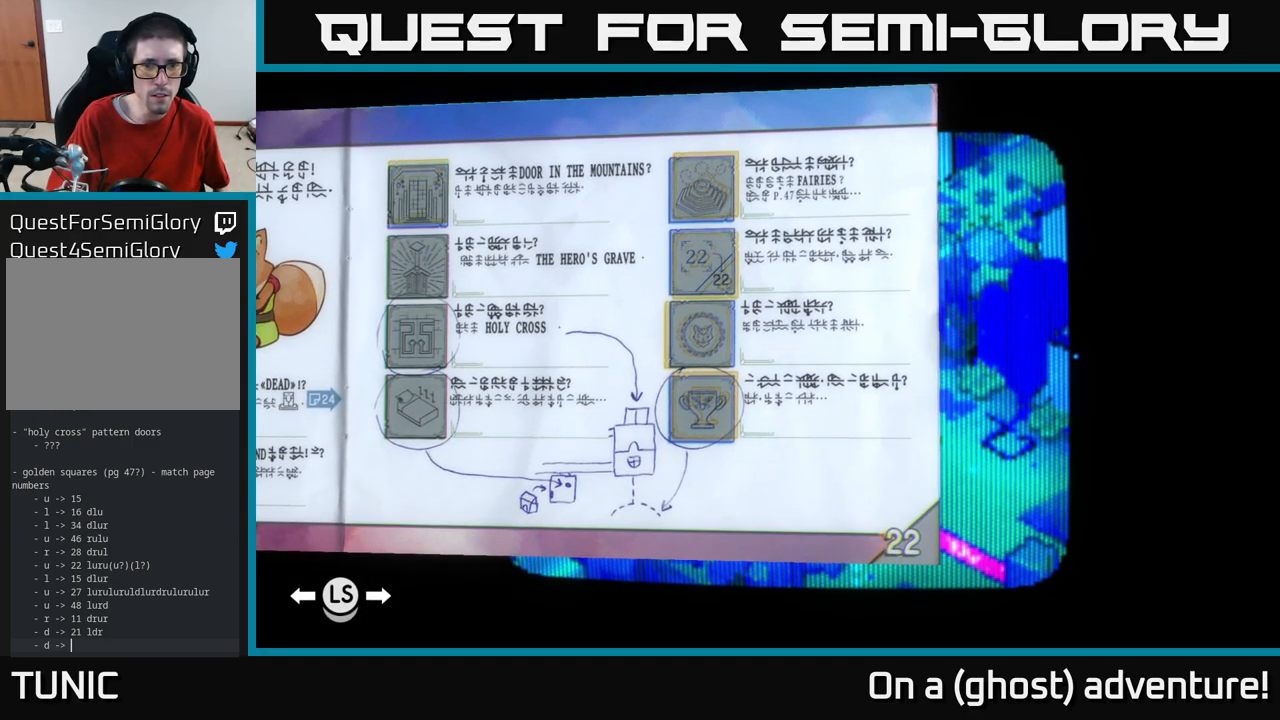
{"buttons": [], "left_stick": "center", "right_stick": "left", "events": []}
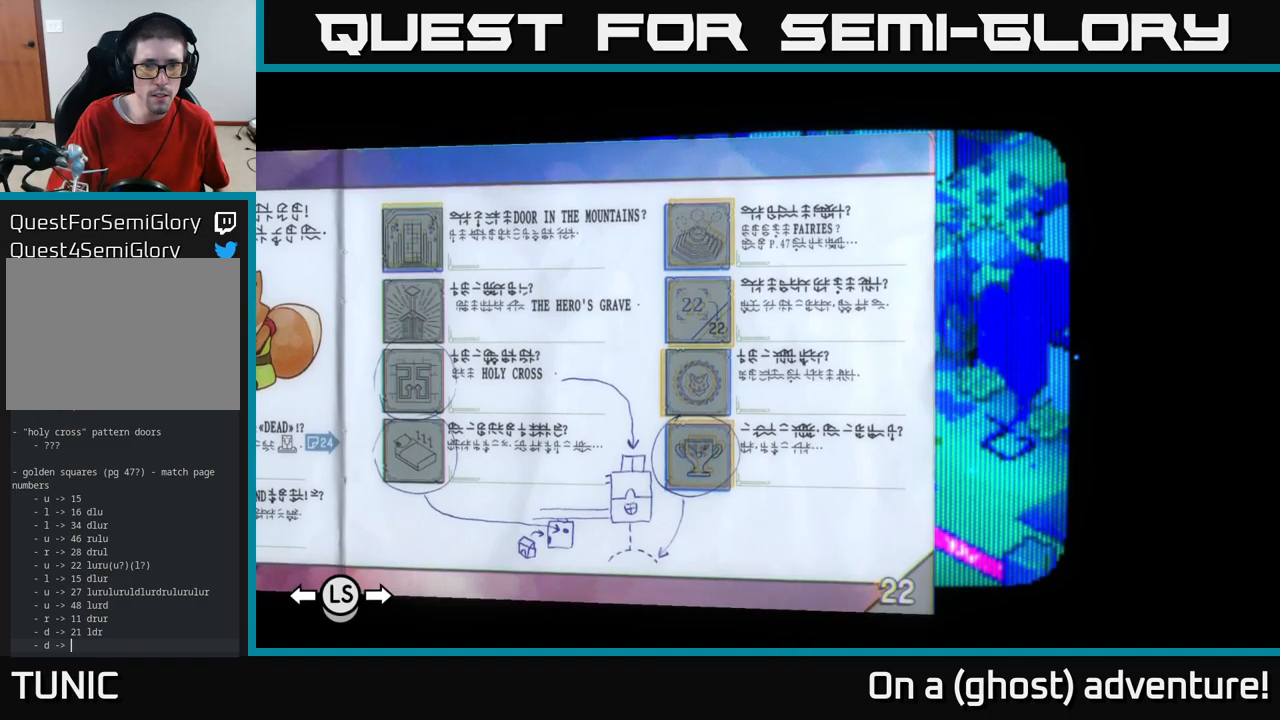
{"buttons": [], "left_stick": "center", "right_stick": "left", "events": []}
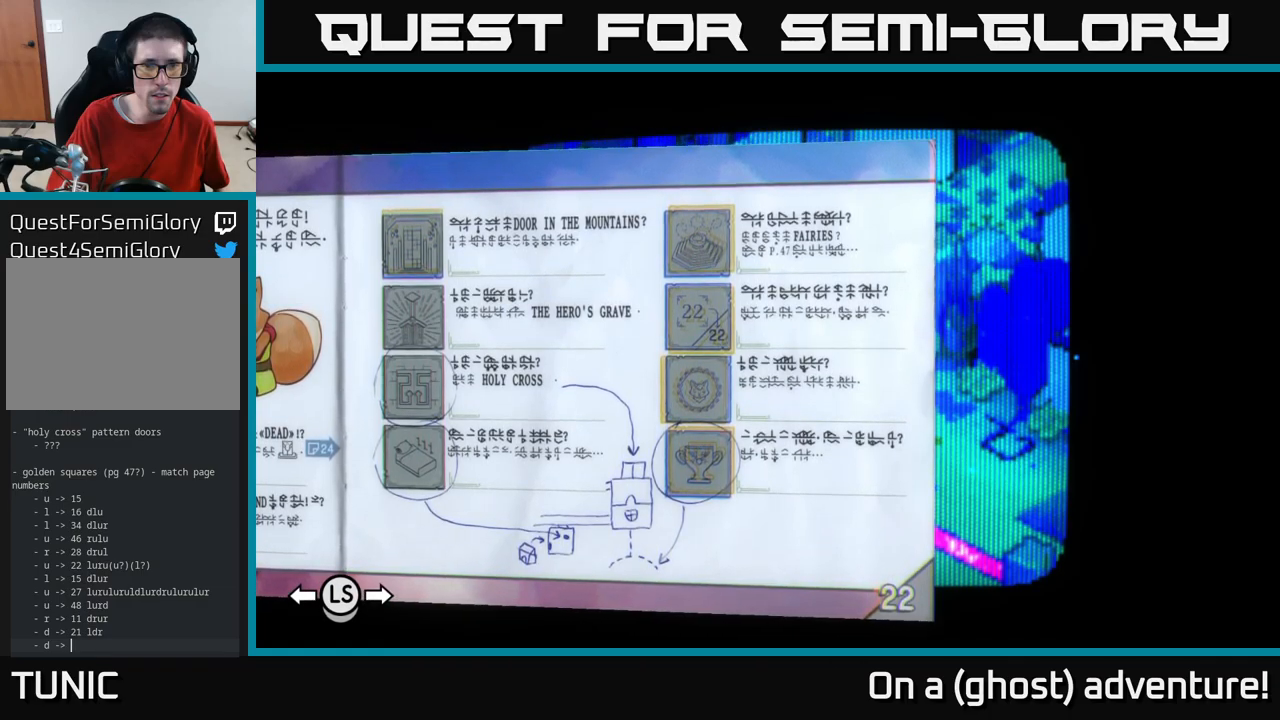
{"buttons": [], "left_stick": "center", "right_stick": "left", "events": []}
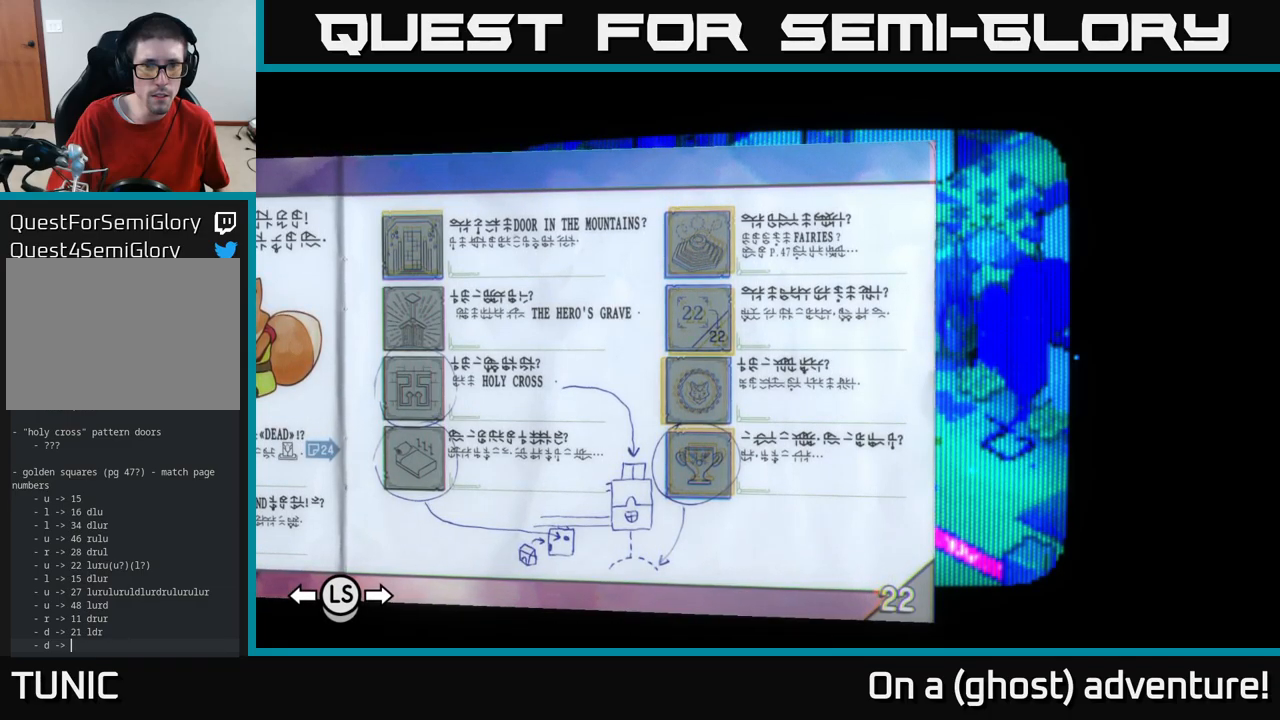
{"buttons": [], "left_stick": "center", "right_stick": "left", "events": []}
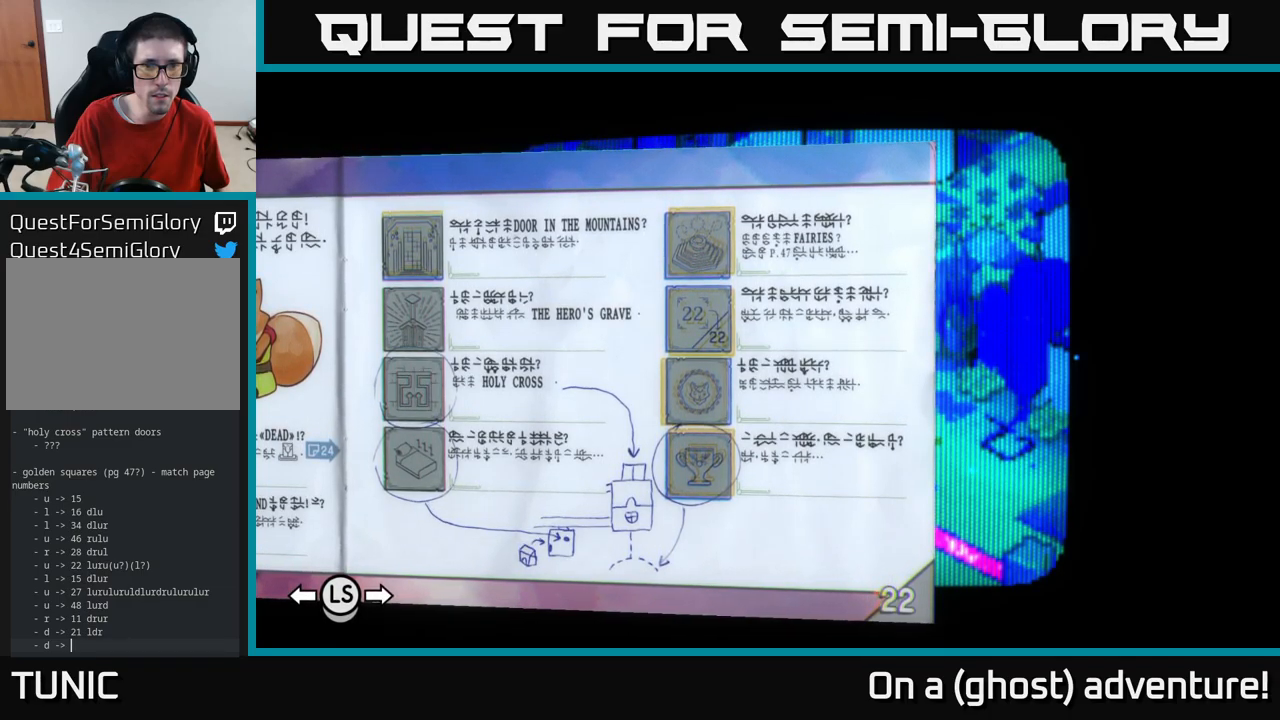
{"buttons": [], "left_stick": "center", "right_stick": "left", "events": []}
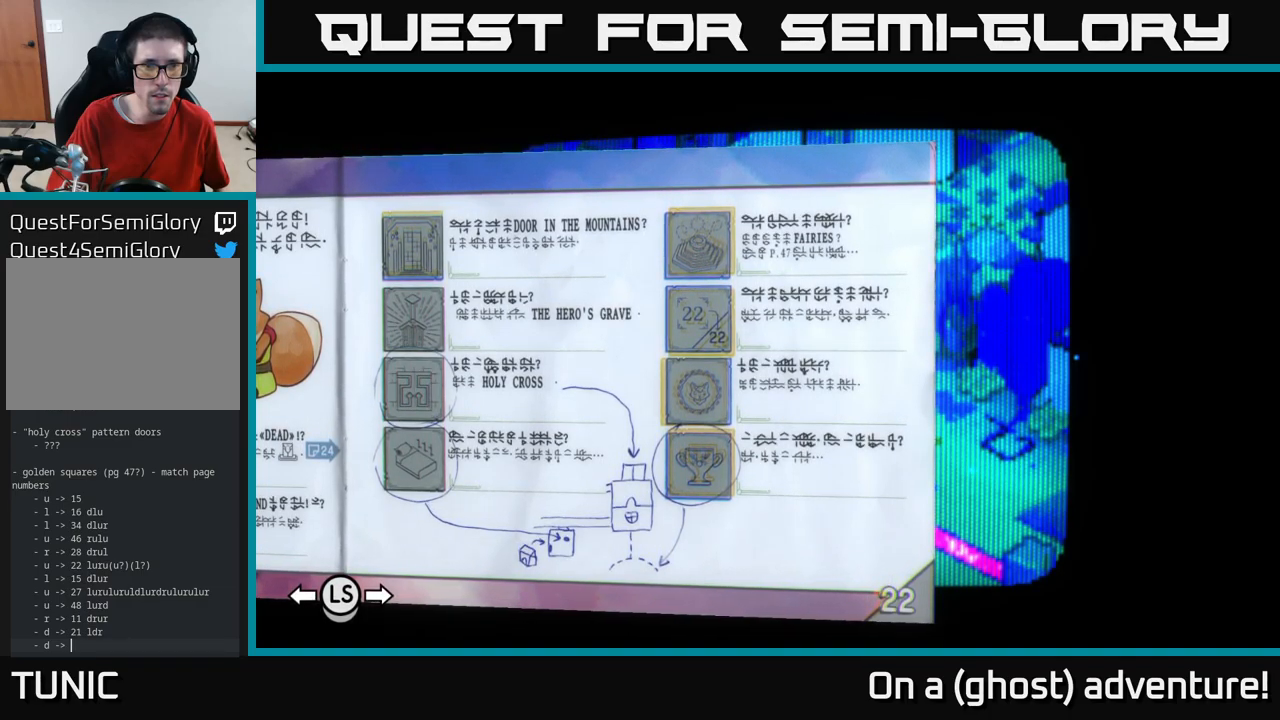
{"buttons": [], "left_stick": "center", "right_stick": "left", "events": []}
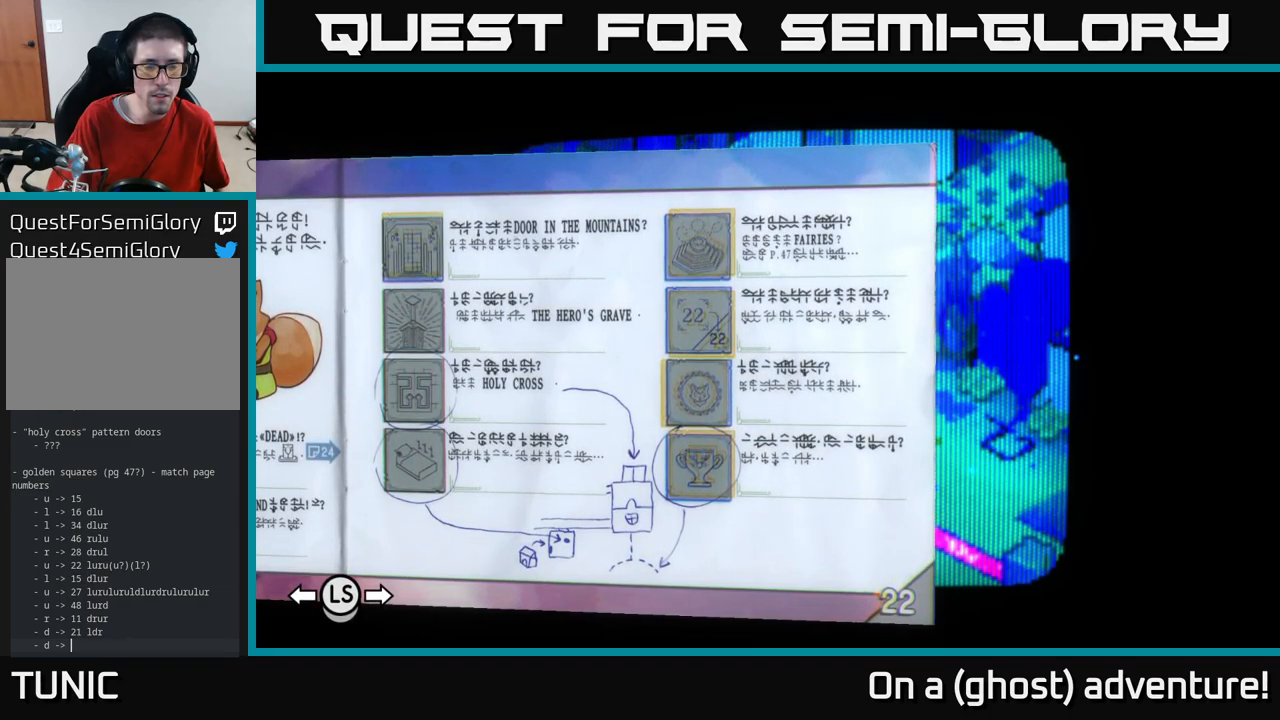
{"buttons": [], "left_stick": "center", "right_stick": "left", "events": []}
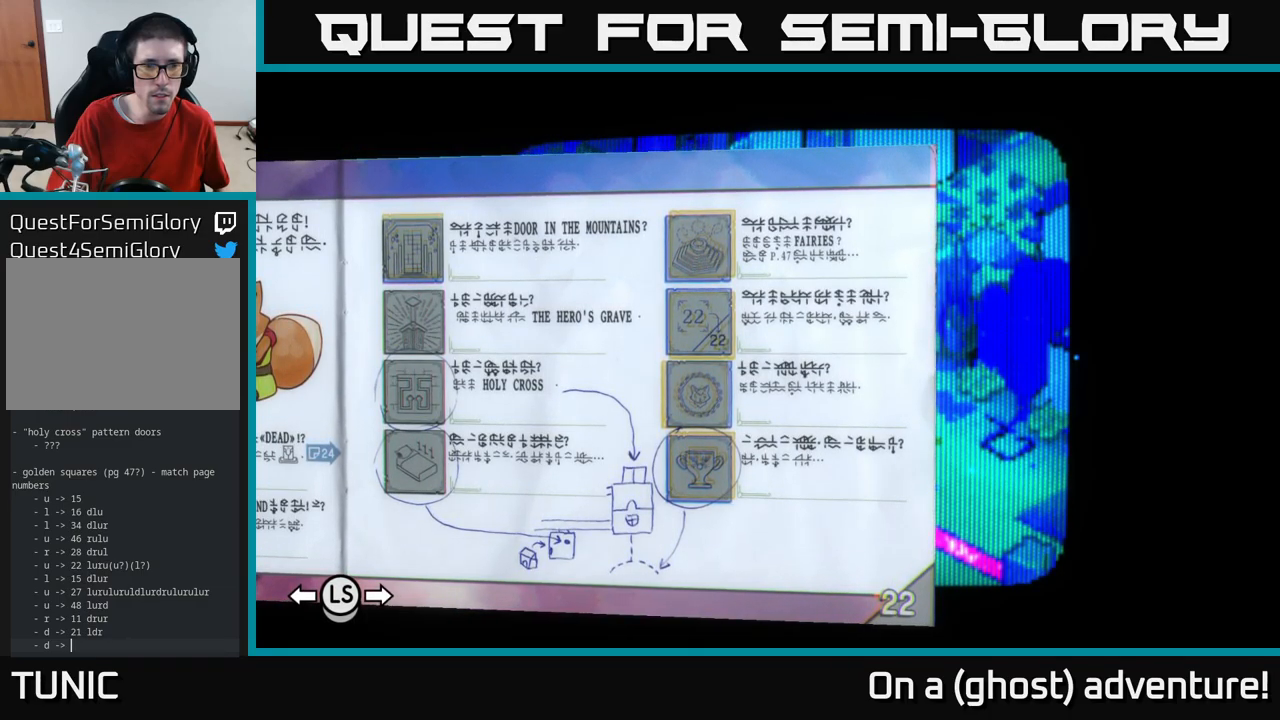
{"buttons": [], "left_stick": "center", "right_stick": "left", "events": []}
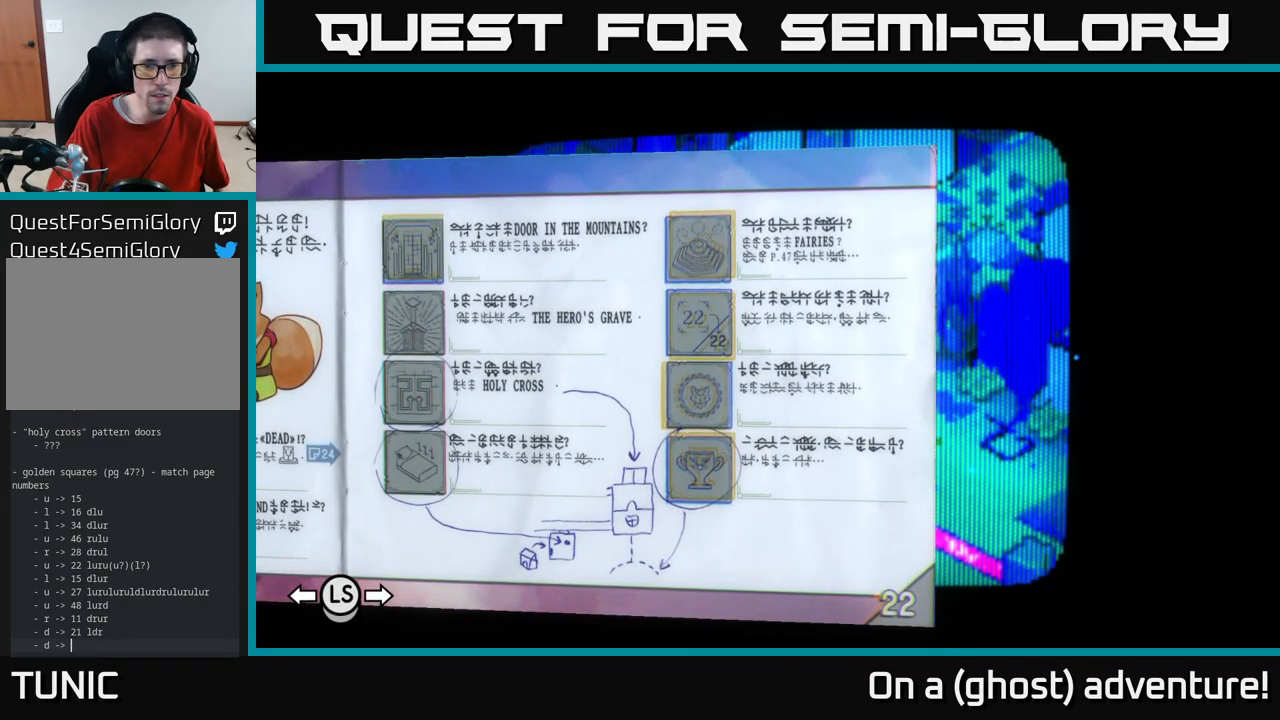
{"buttons": [], "left_stick": "center", "right_stick": "left", "events": []}
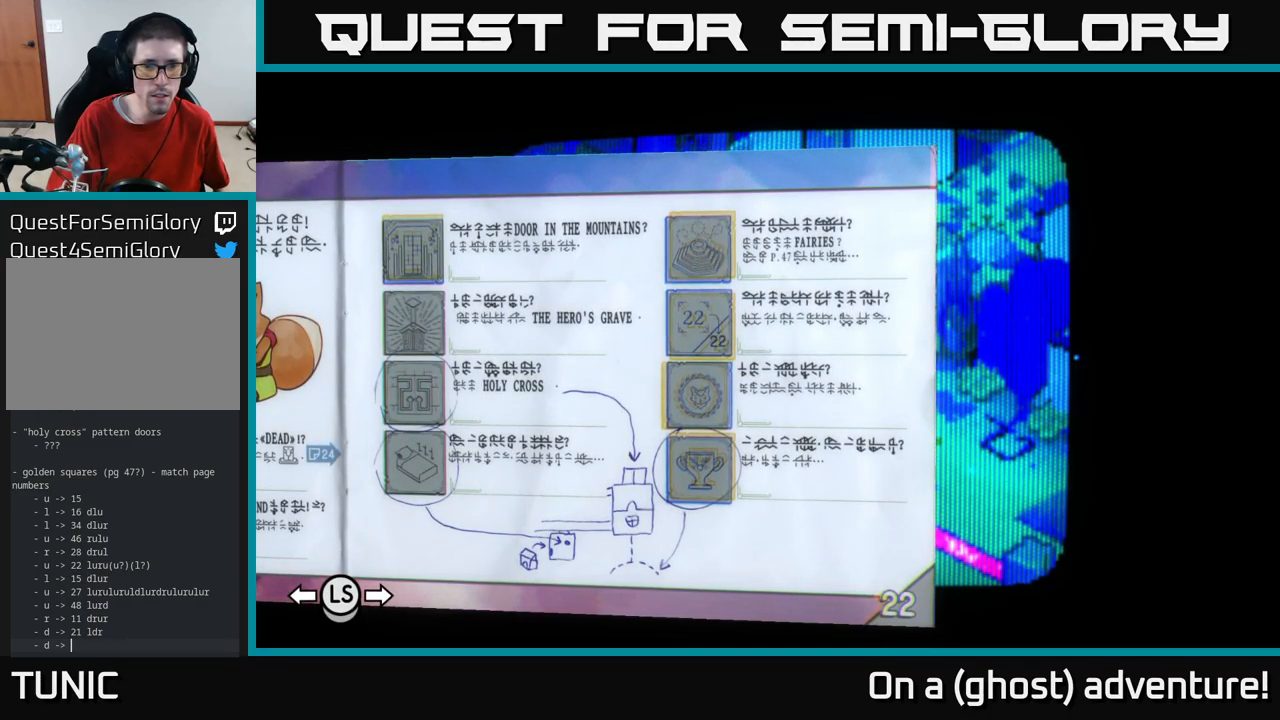
{"buttons": [], "left_stick": "center", "right_stick": "left", "events": []}
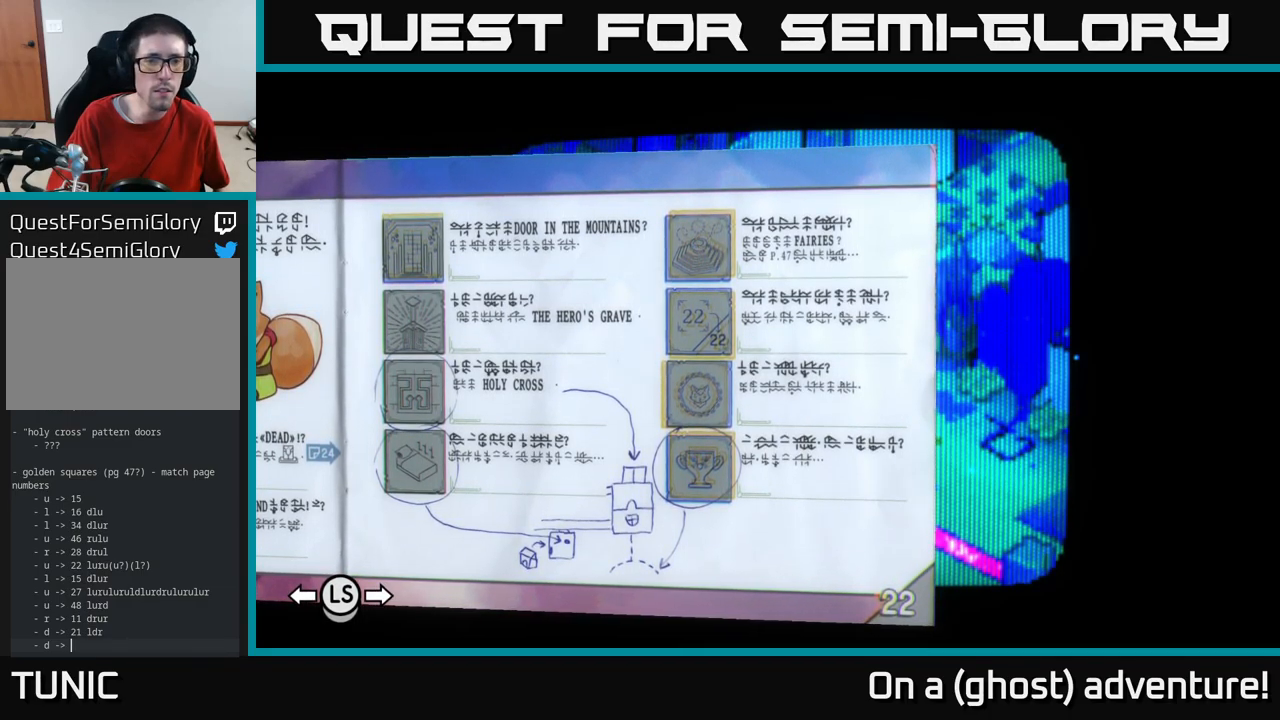
{"buttons": [], "left_stick": "center", "right_stick": "left", "events": []}
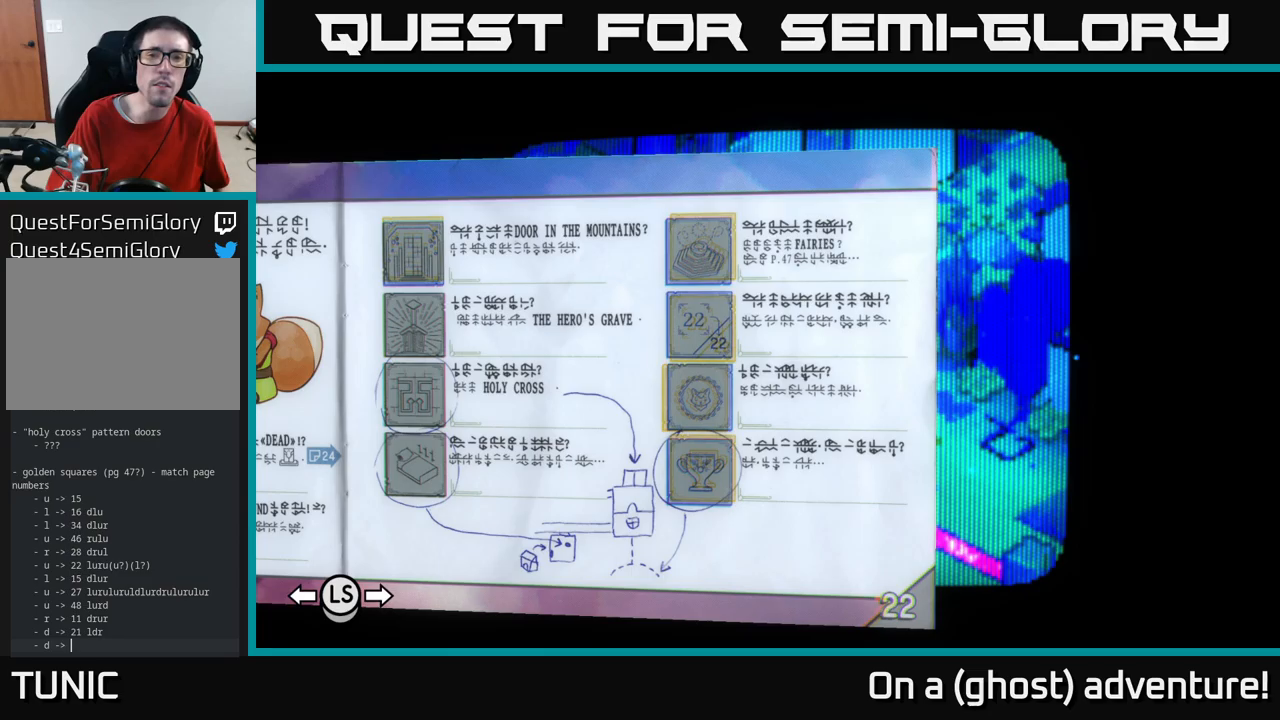
{"buttons": [], "left_stick": "center", "right_stick": "left", "events": []}
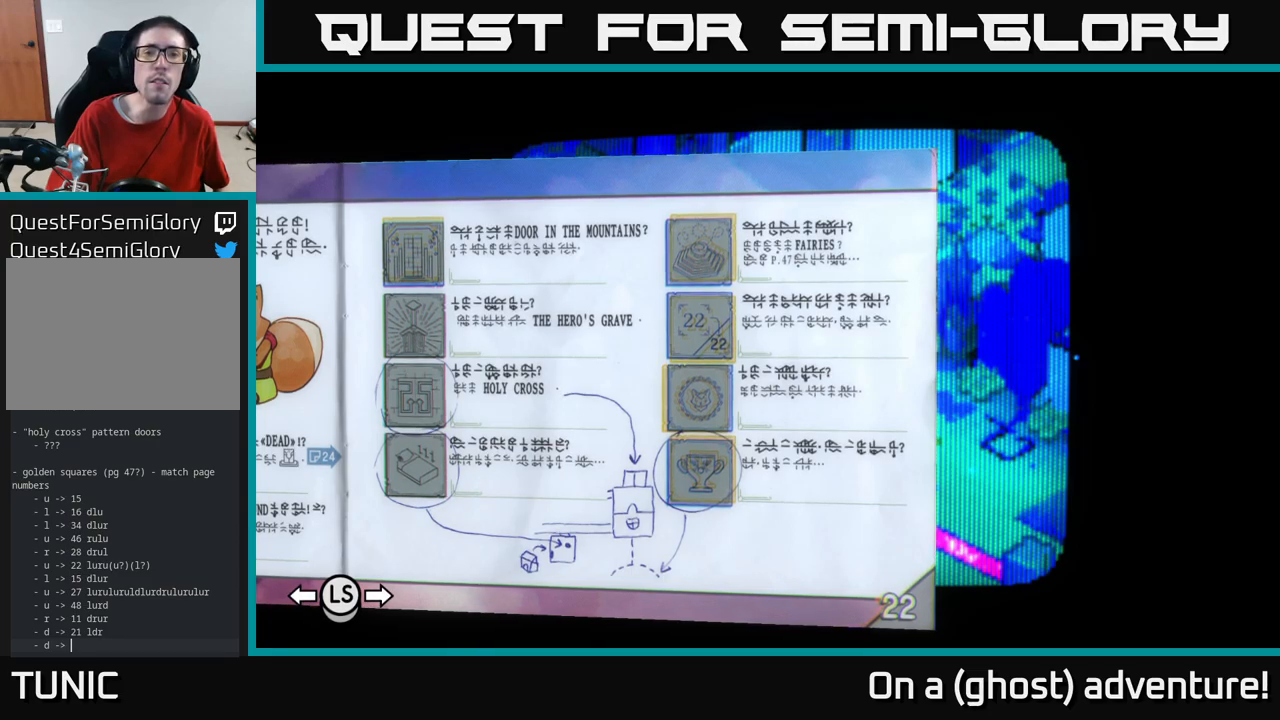
{"buttons": [], "left_stick": "center", "right_stick": "left", "events": []}
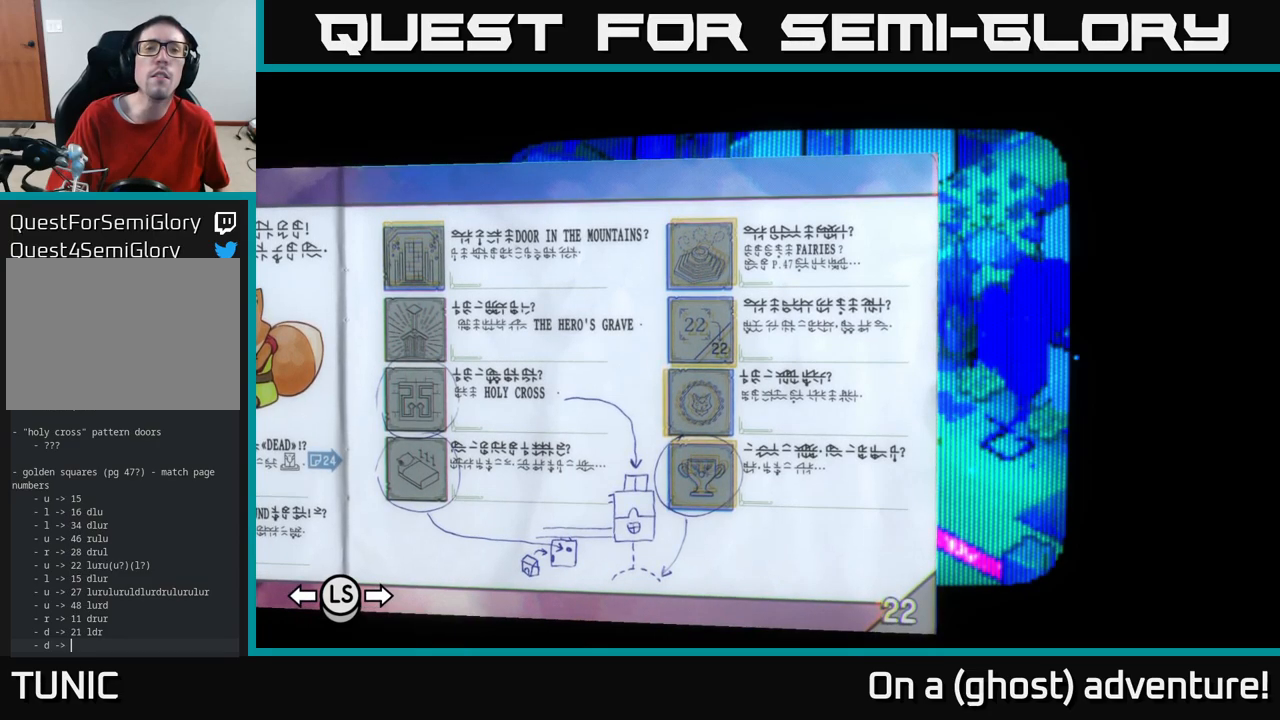
{"buttons": [], "left_stick": "center", "right_stick": "left", "events": []}
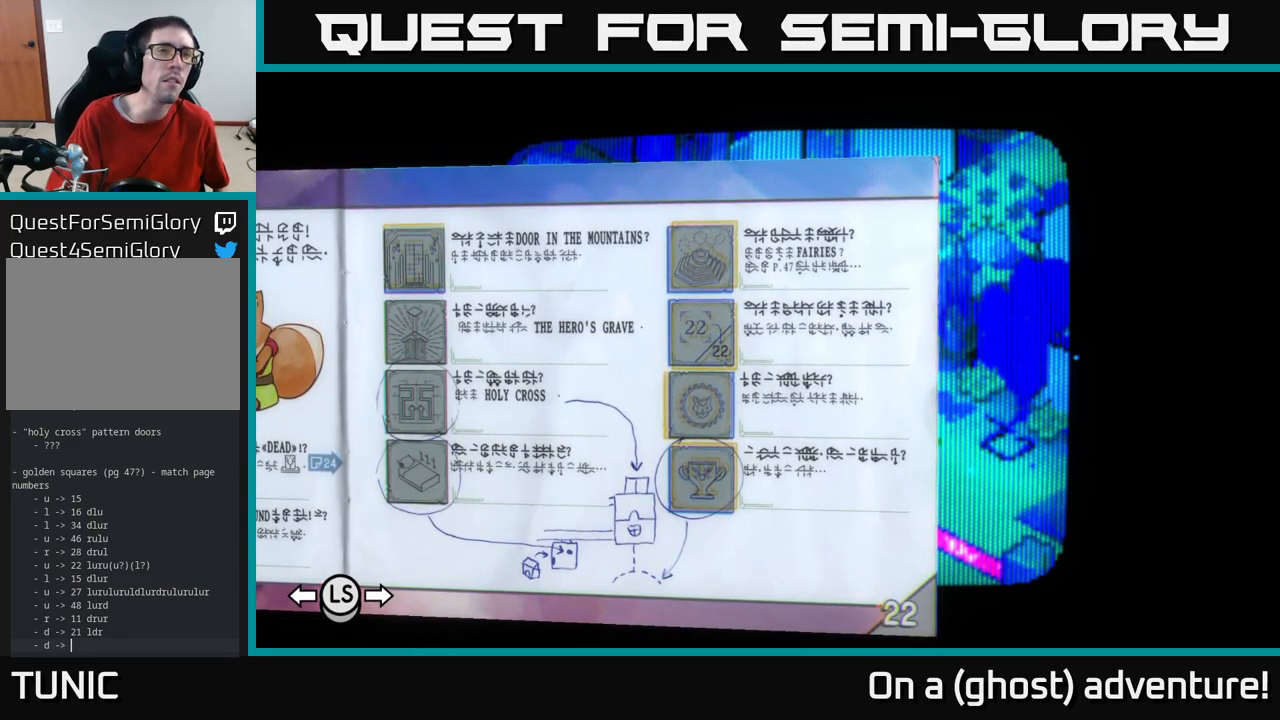
{"buttons": [], "left_stick": "center", "right_stick": "left", "events": []}
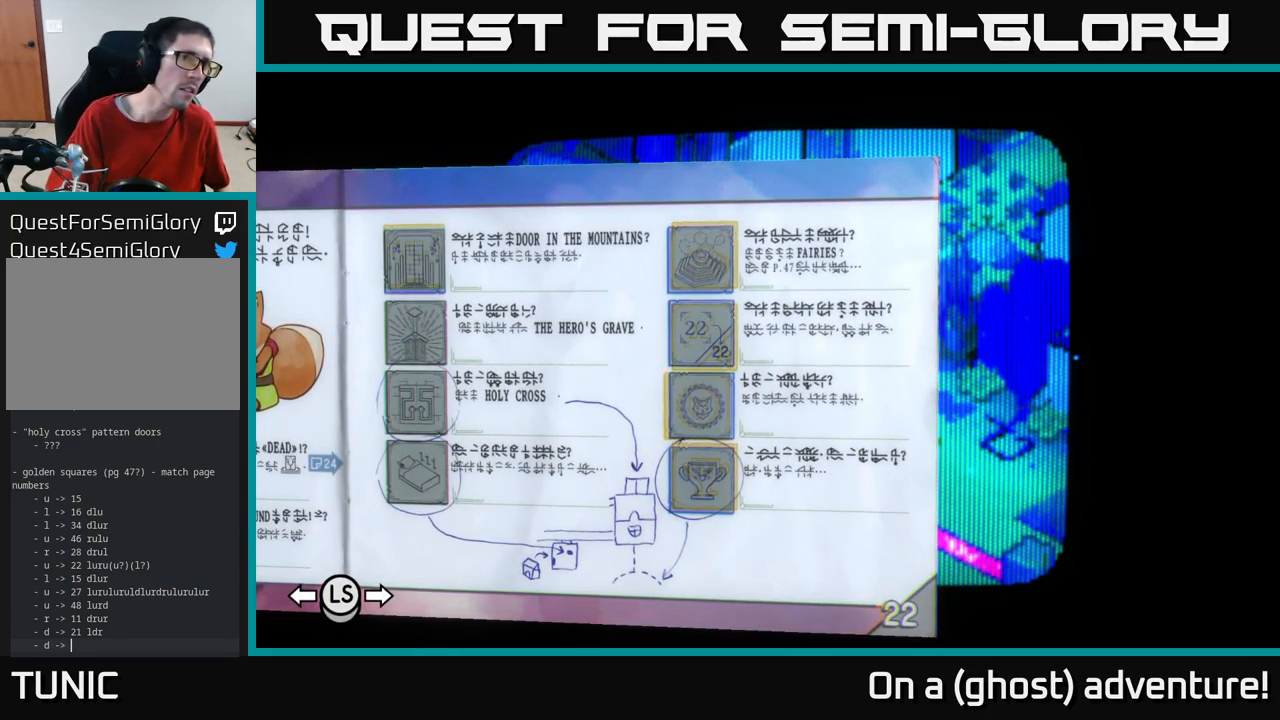
{"buttons": [], "left_stick": "center", "right_stick": "center", "events": [[300, "right_stick", "center"]]}